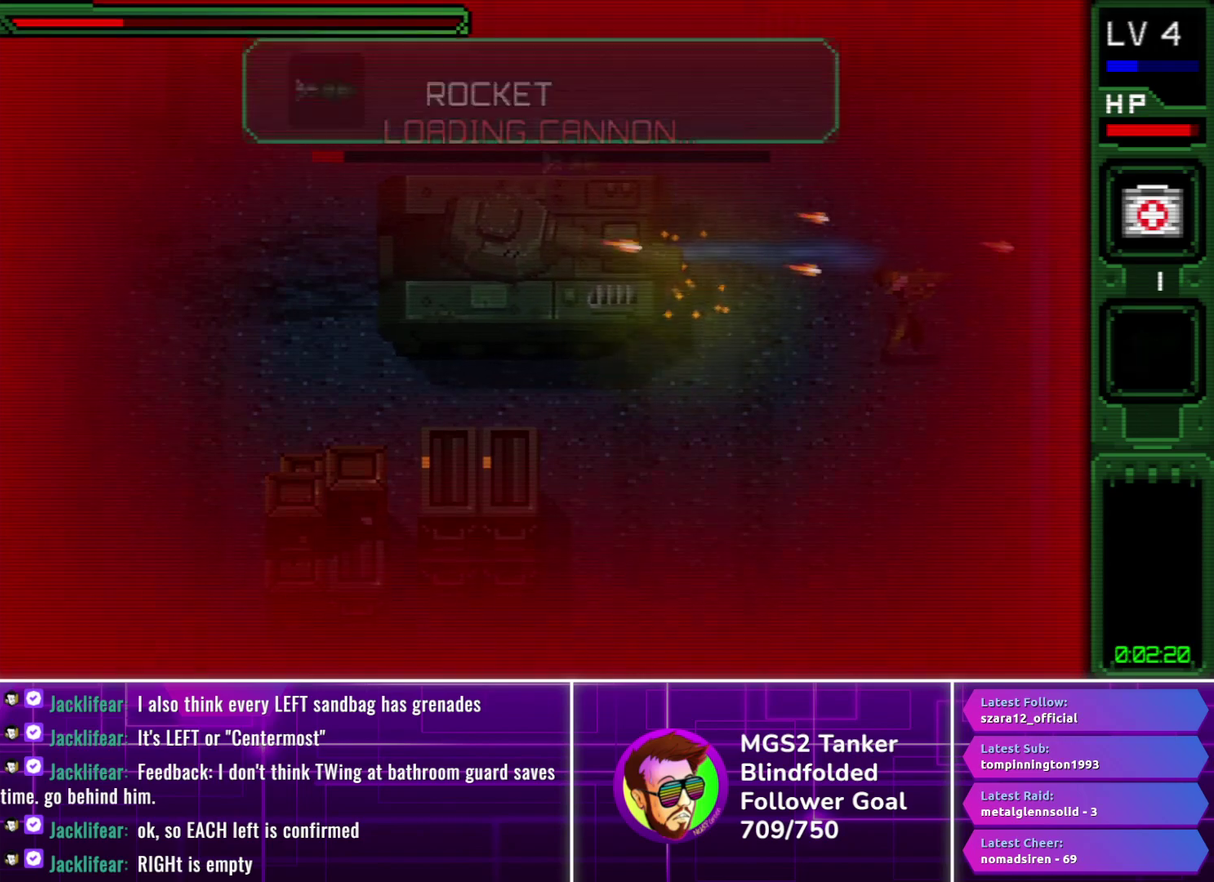
Gameplay with a controller (PlayStation layout); each line is a JSON object with the inputs held at the frame after it. "events" lists button and stick changes between this image and that frame as [ms after this image, input, new state], when the widget could be followed in between. Not read: L3 R1 R3 left_stick right_stick.
{"buttons": ["DPAD_DOWN", "DPAD_LEFT"], "events": [[166, "DPAD_RIGHT", "up"], [483, "DPAD_LEFT", "down"]]}
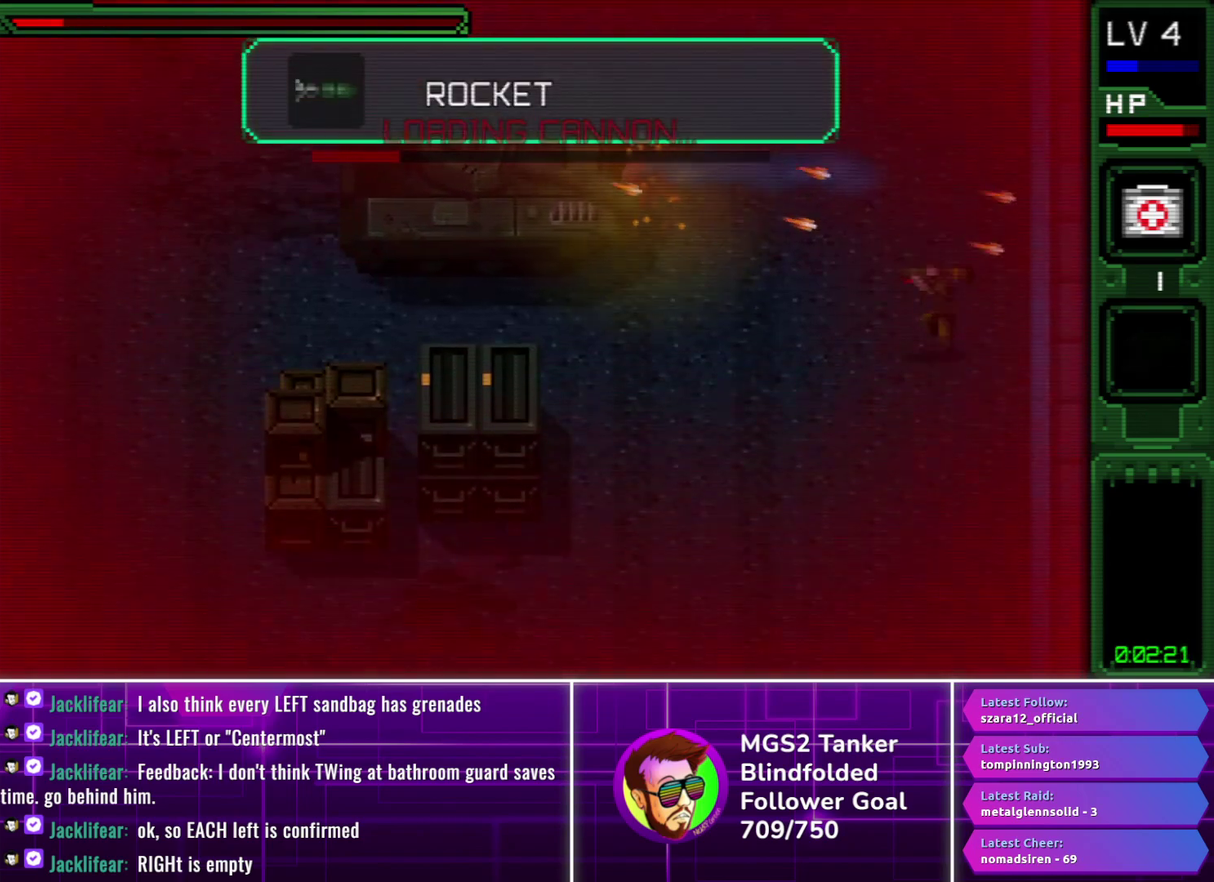
{"buttons": ["DPAD_UP"], "events": [[100, "DPAD_DOWN", "up"], [150, "DPAD_UP", "down"], [200, "DPAD_LEFT", "up"], [300, "CROSS", "down"], [400, "CROSS", "up"]]}
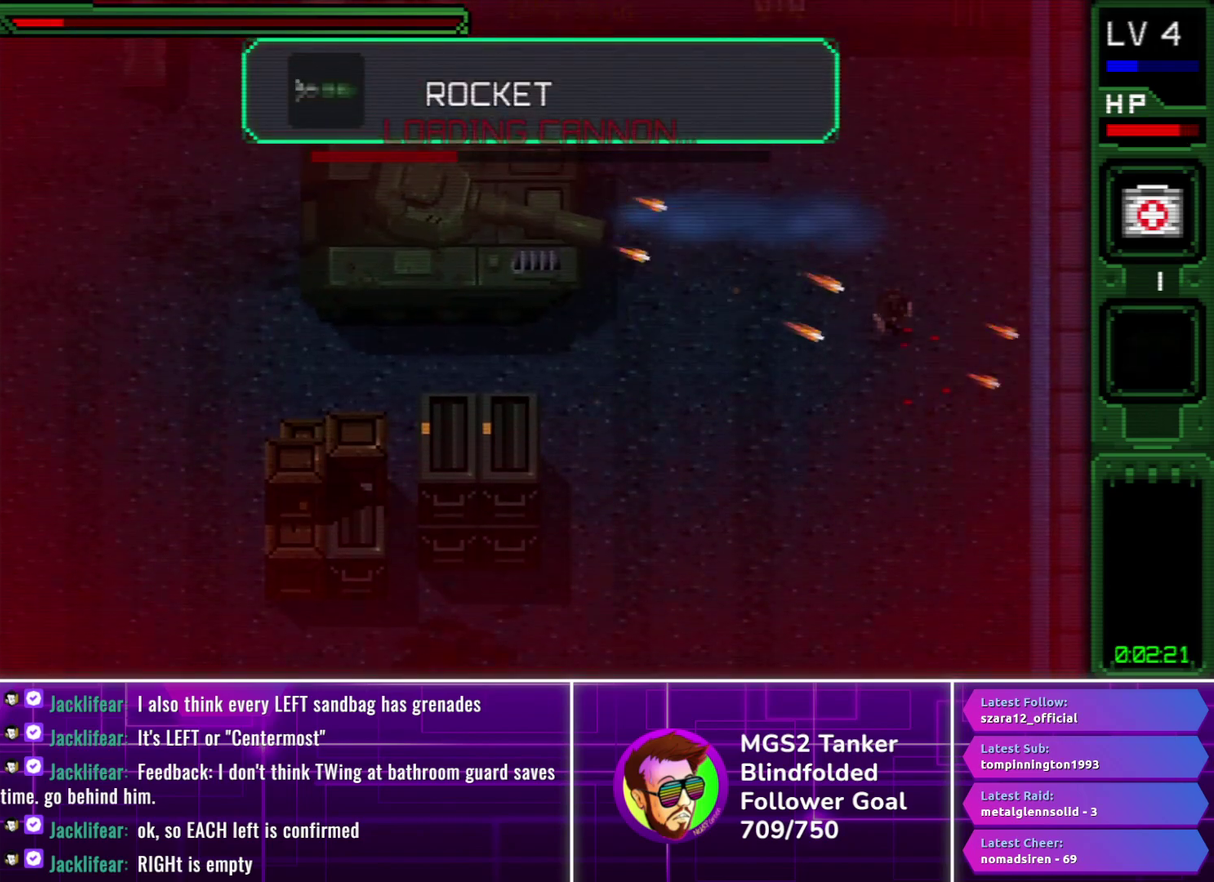
{"buttons": ["DPAD_UP", "DPAD_LEFT"], "events": [[283, "DPAD_LEFT", "down"], [333, "DPAD_UP", "up"], [366, "R2", "down"], [466, "R2", "up"], [500, "DPAD_UP", "down"]]}
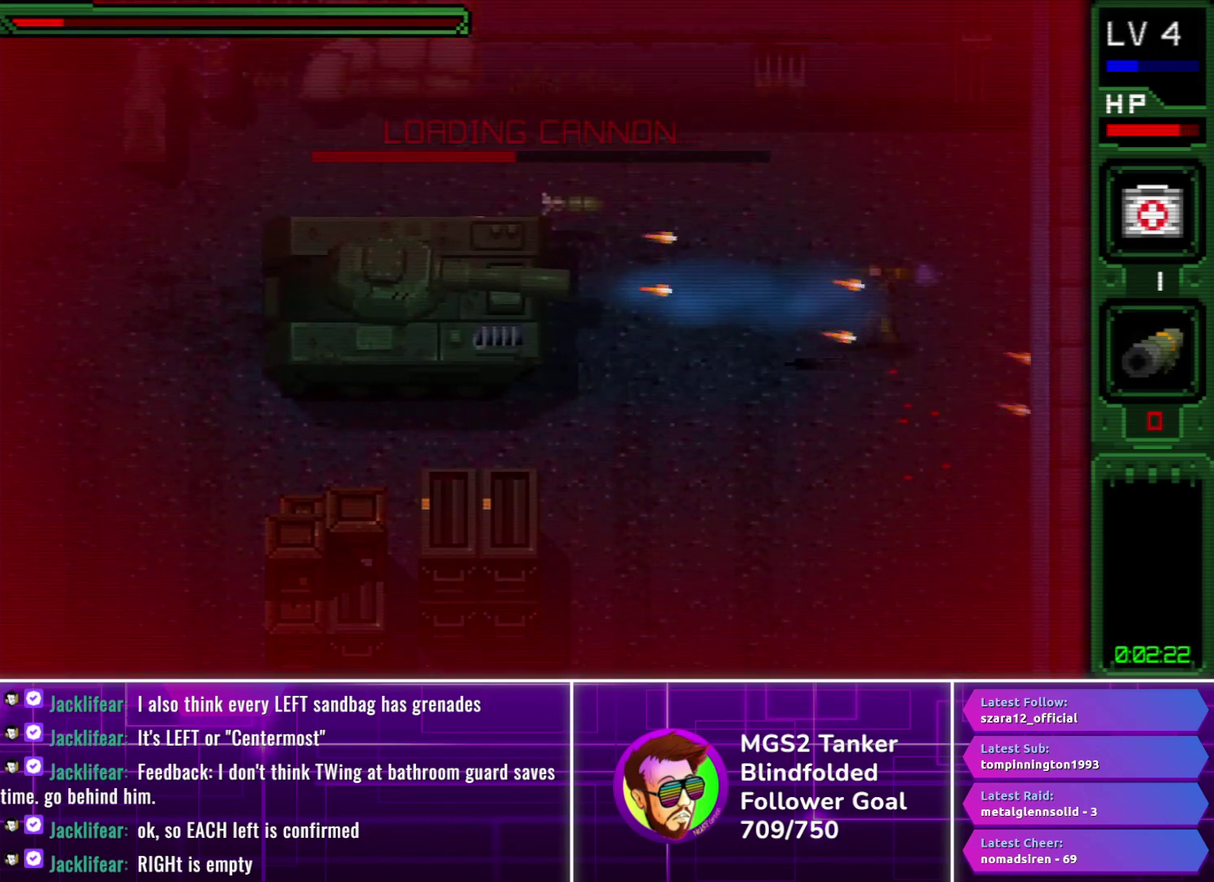
{"buttons": ["DPAD_UP", "DPAD_LEFT"], "events": []}
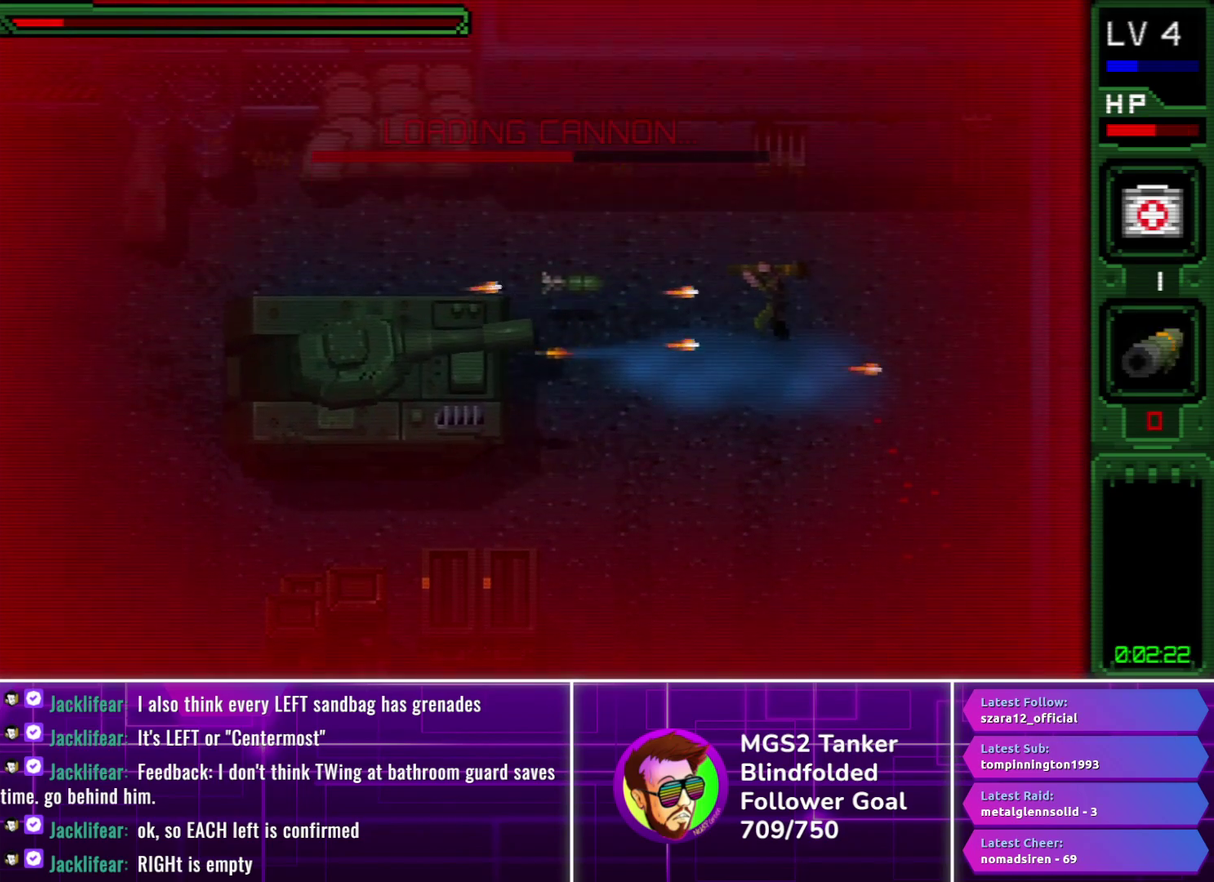
{"buttons": ["DPAD_LEFT"], "events": [[183, "DPAD_UP", "up"]]}
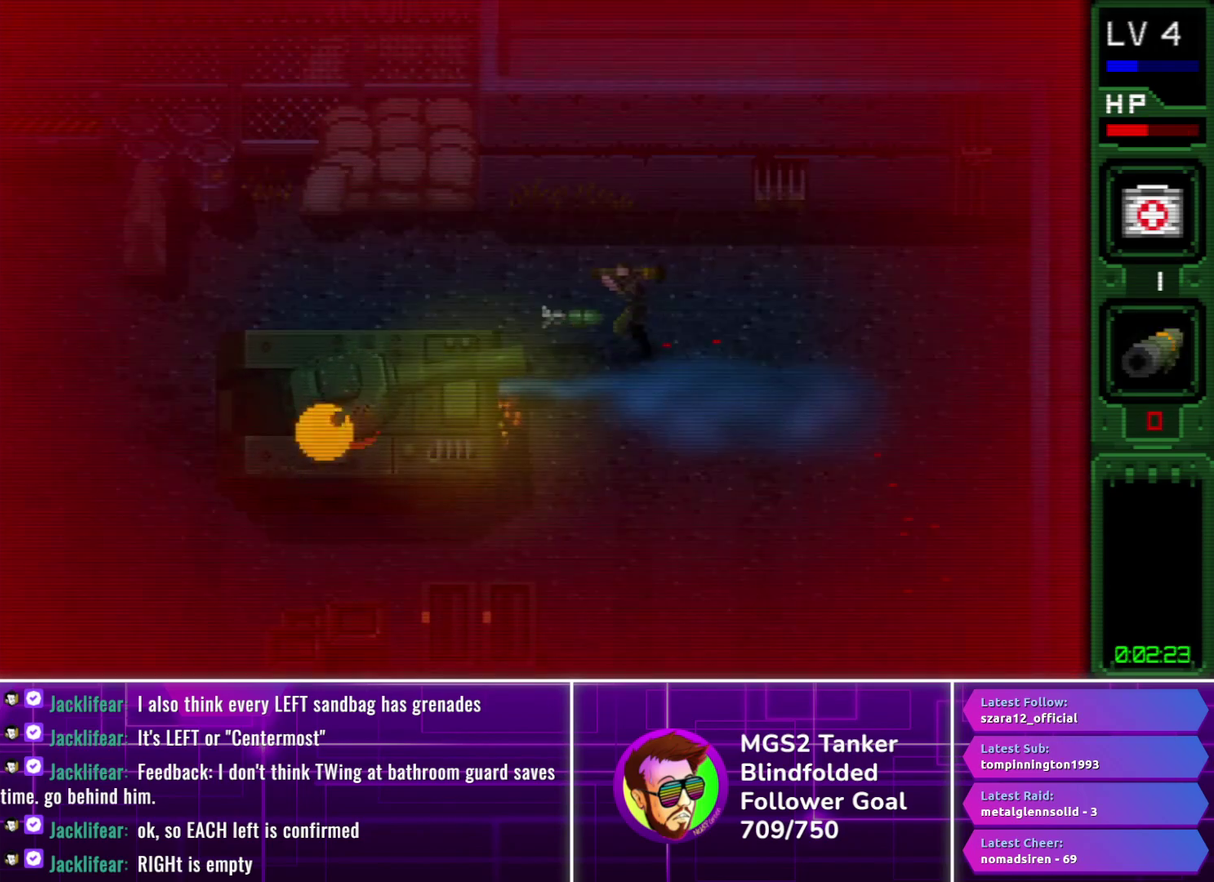
{"buttons": ["DPAD_DOWN"], "events": [[283, "DPAD_DOWN", "down"], [333, "DPAD_LEFT", "up"]]}
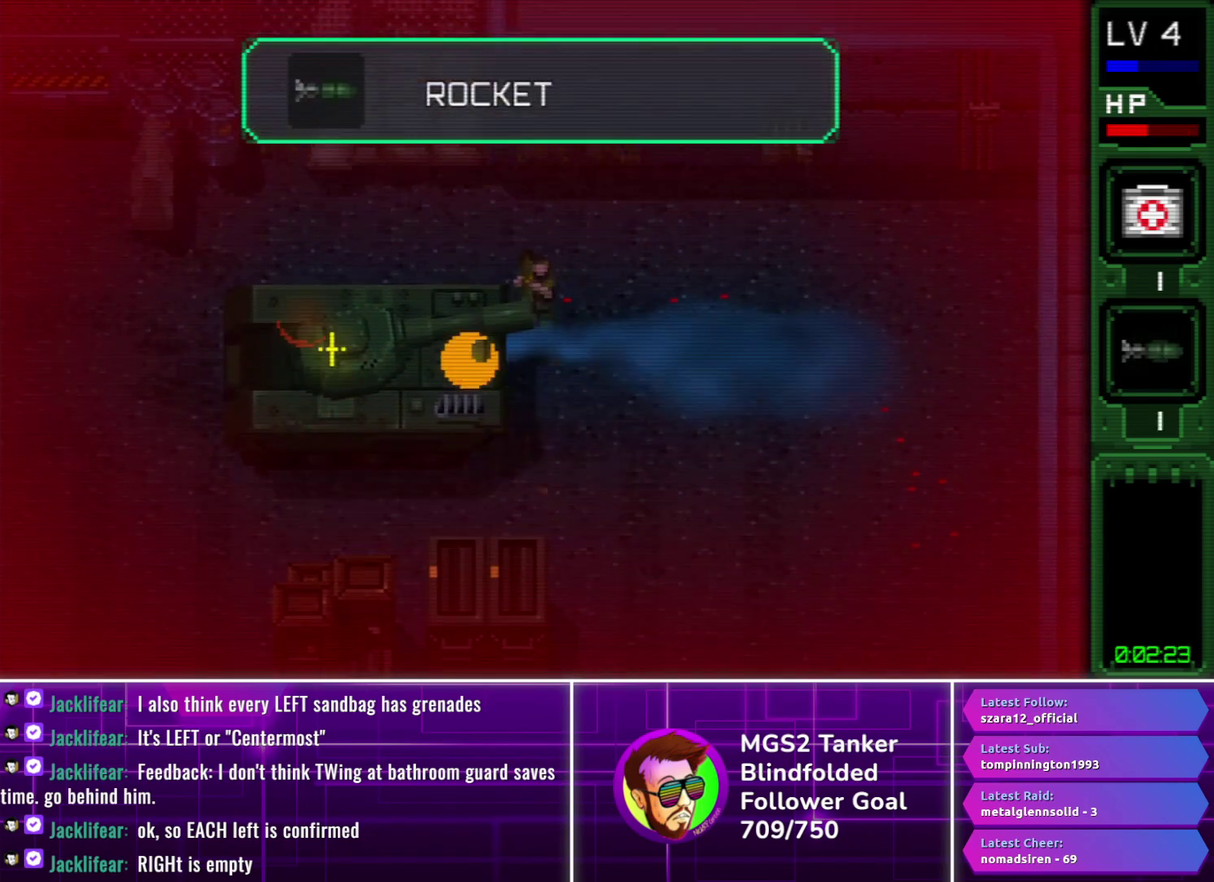
{"buttons": ["DPAD_DOWN", "DPAD_RIGHT"], "events": [[400, "DPAD_RIGHT", "down"]]}
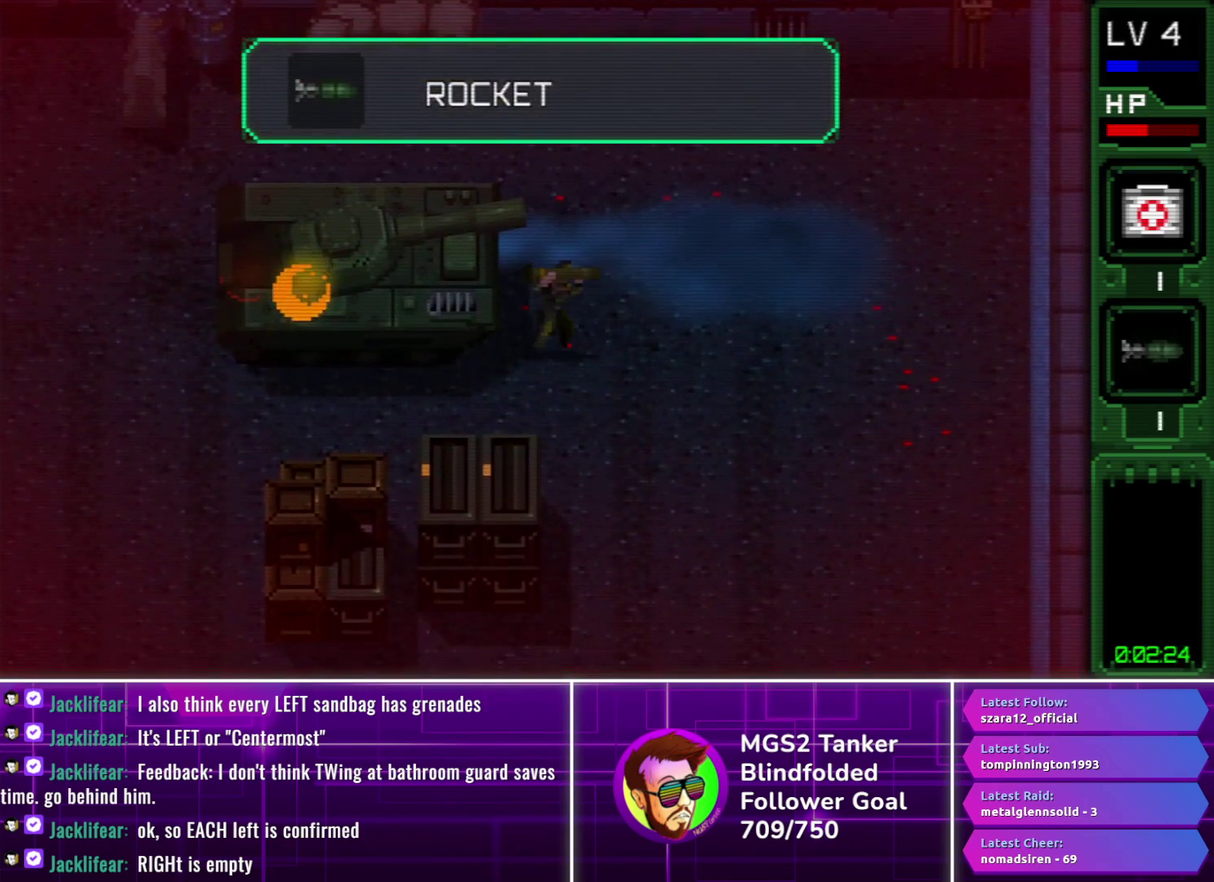
{"buttons": ["DPAD_DOWN"], "events": [[216, "DPAD_RIGHT", "up"]]}
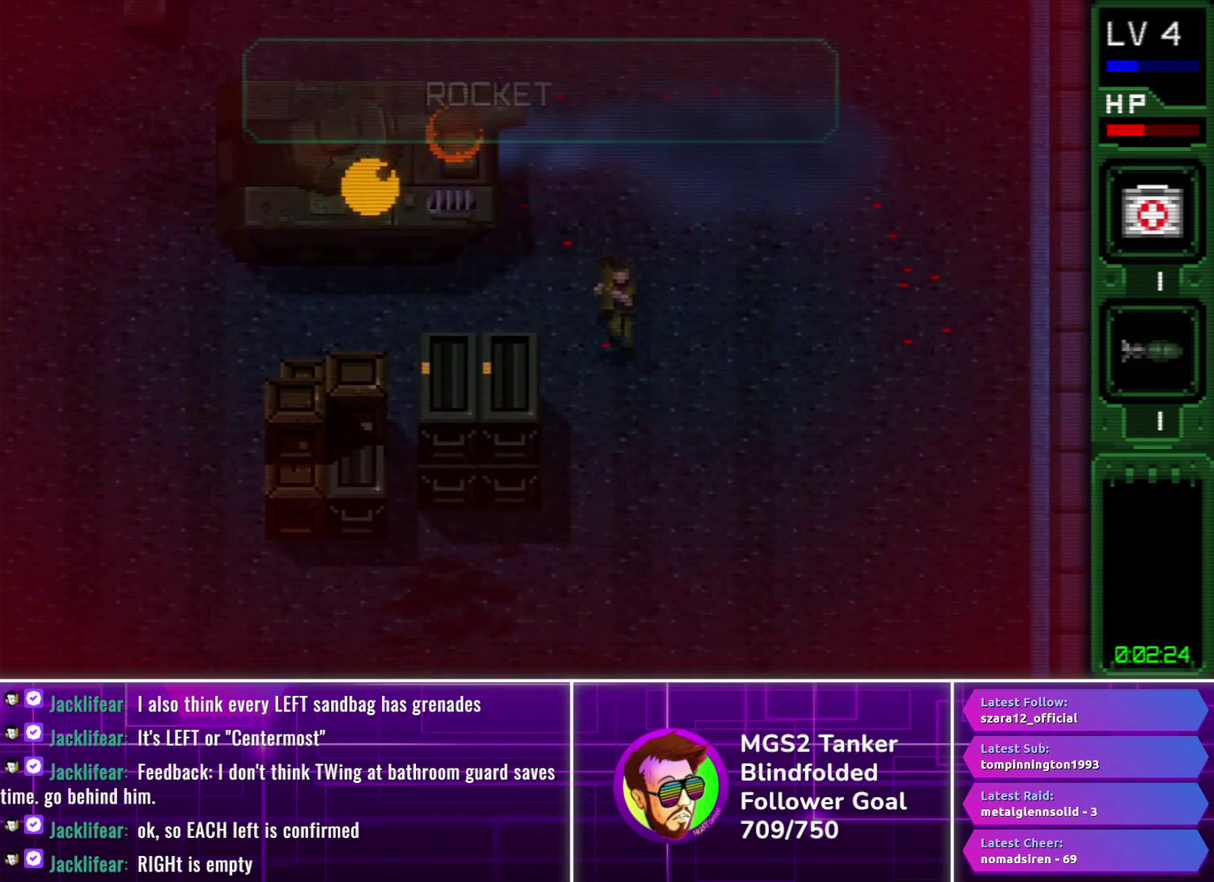
{"buttons": ["DPAD_DOWN"], "events": []}
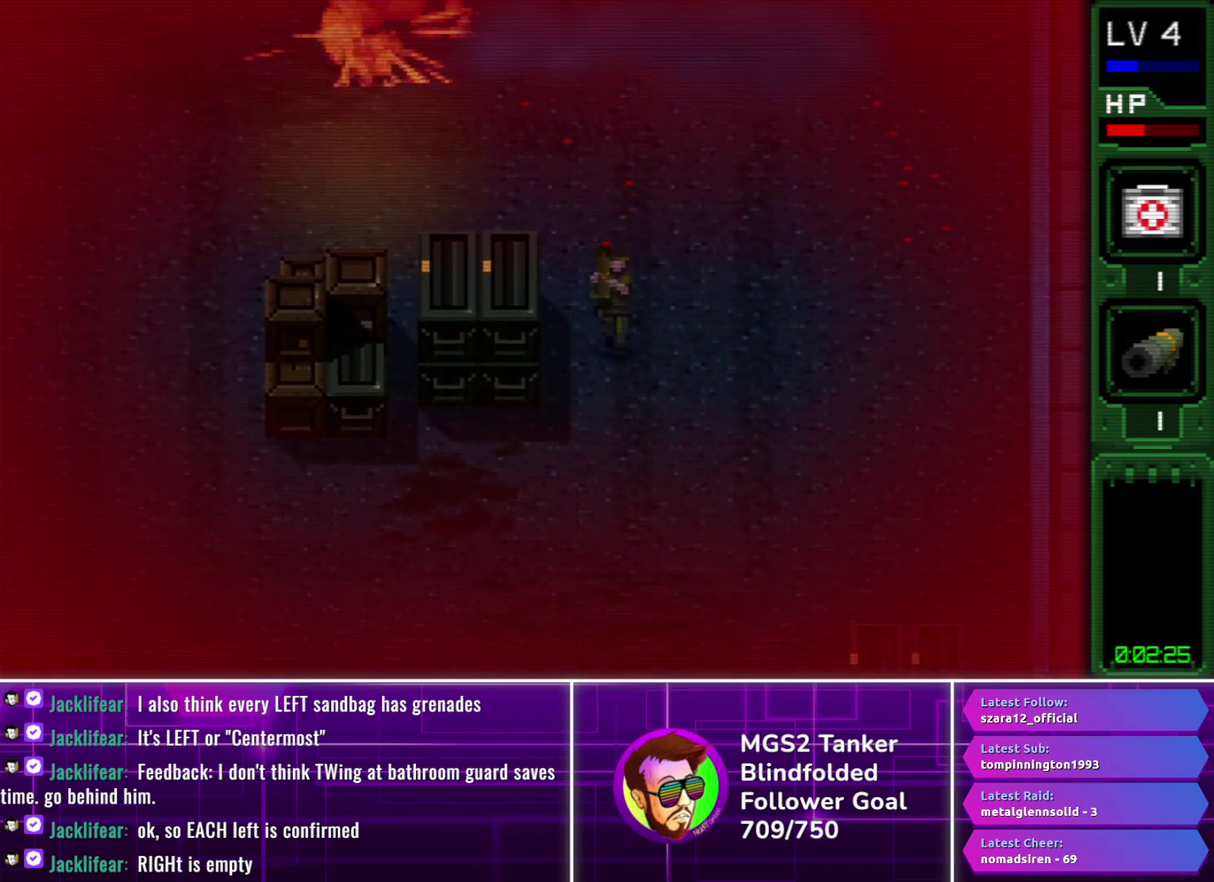
{"buttons": ["CIRCLE", "DPAD_RIGHT"], "events": [[116, "DPAD_RIGHT", "down"], [450, "CIRCLE", "down"], [483, "DPAD_DOWN", "up"]]}
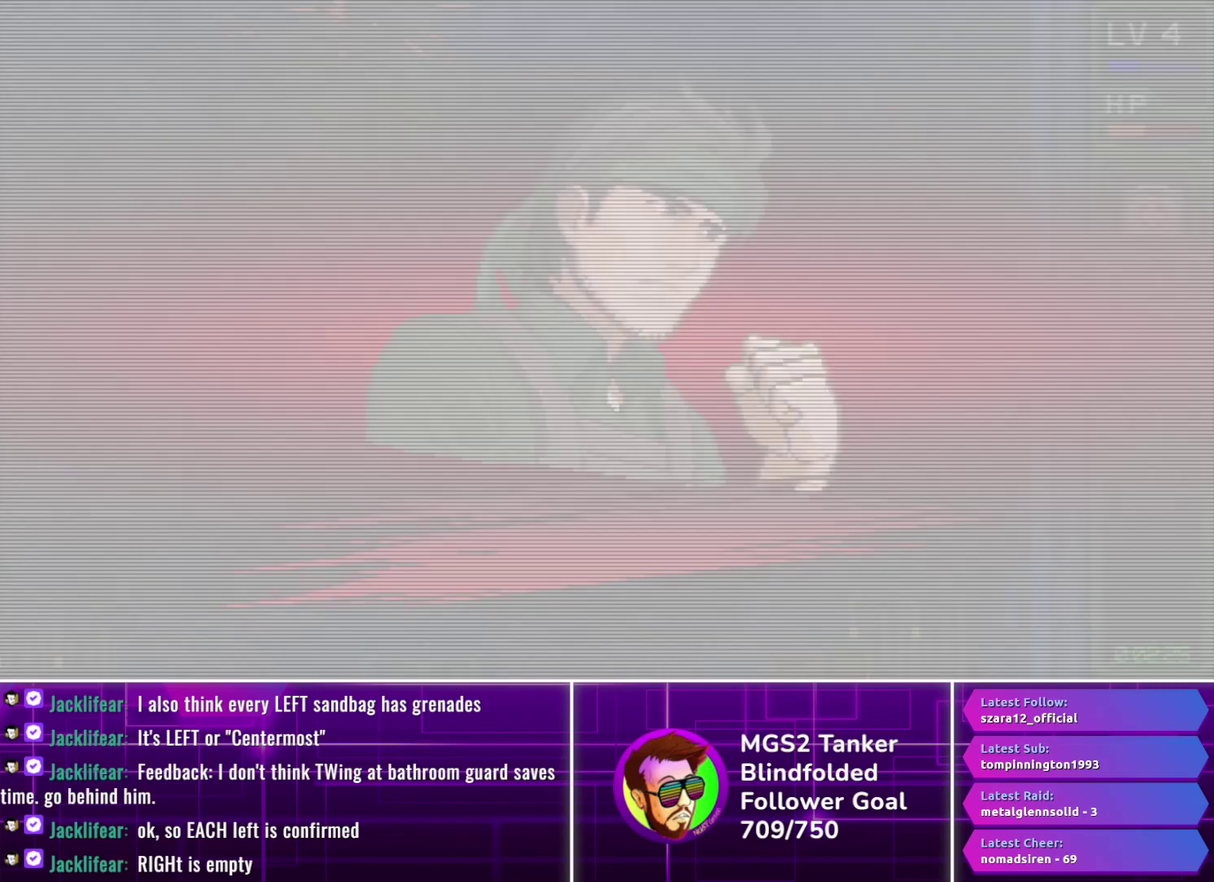
{"buttons": ["CIRCLE"], "events": [[33, "DPAD_RIGHT", "up"]]}
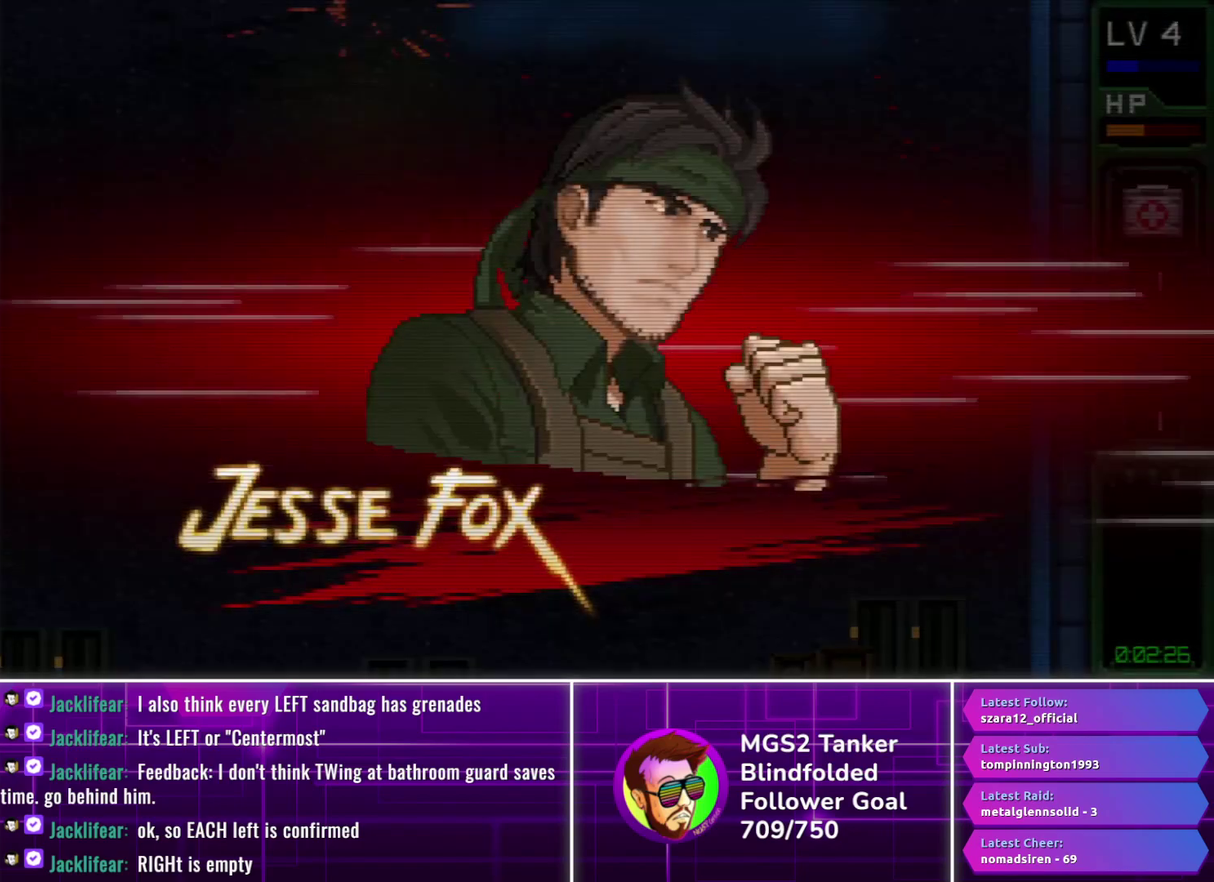
{"buttons": ["CIRCLE"], "events": []}
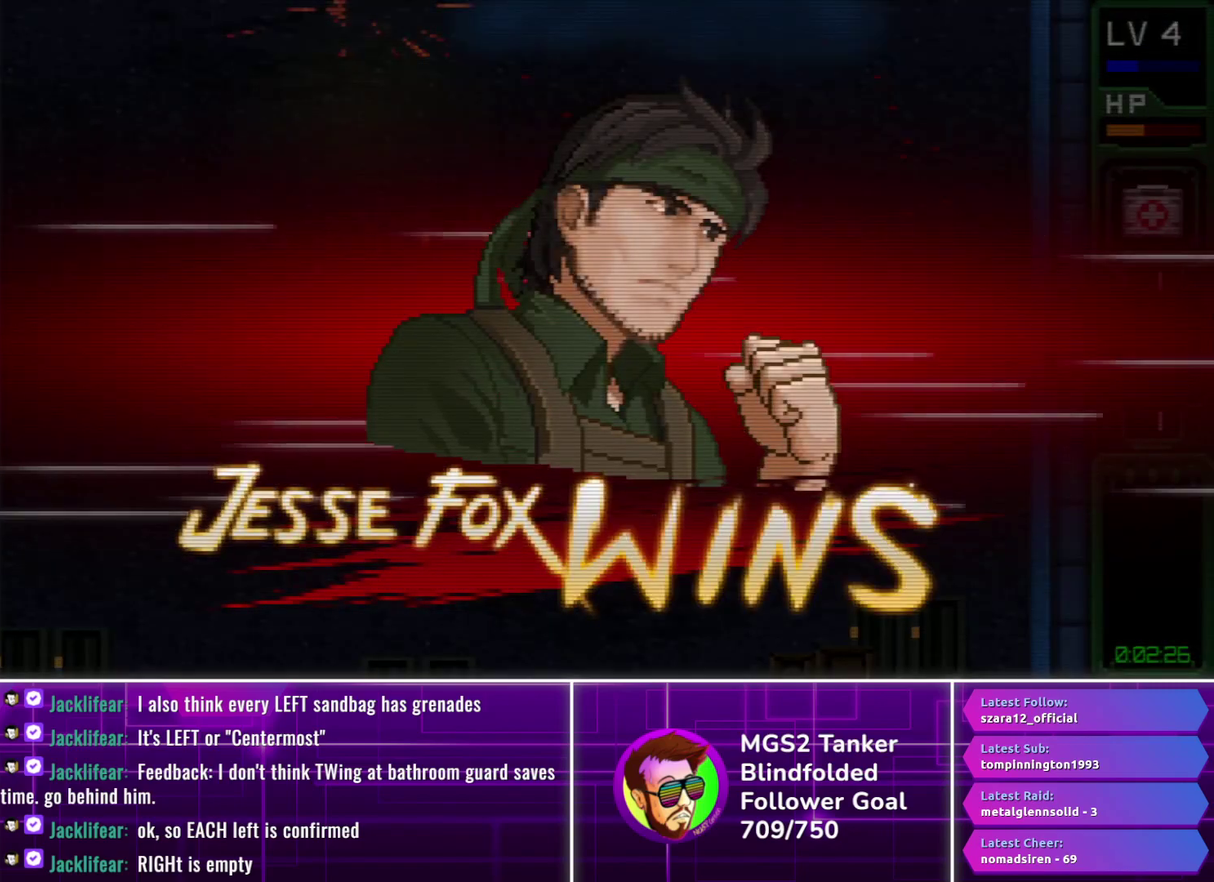
{"buttons": ["CIRCLE"], "events": []}
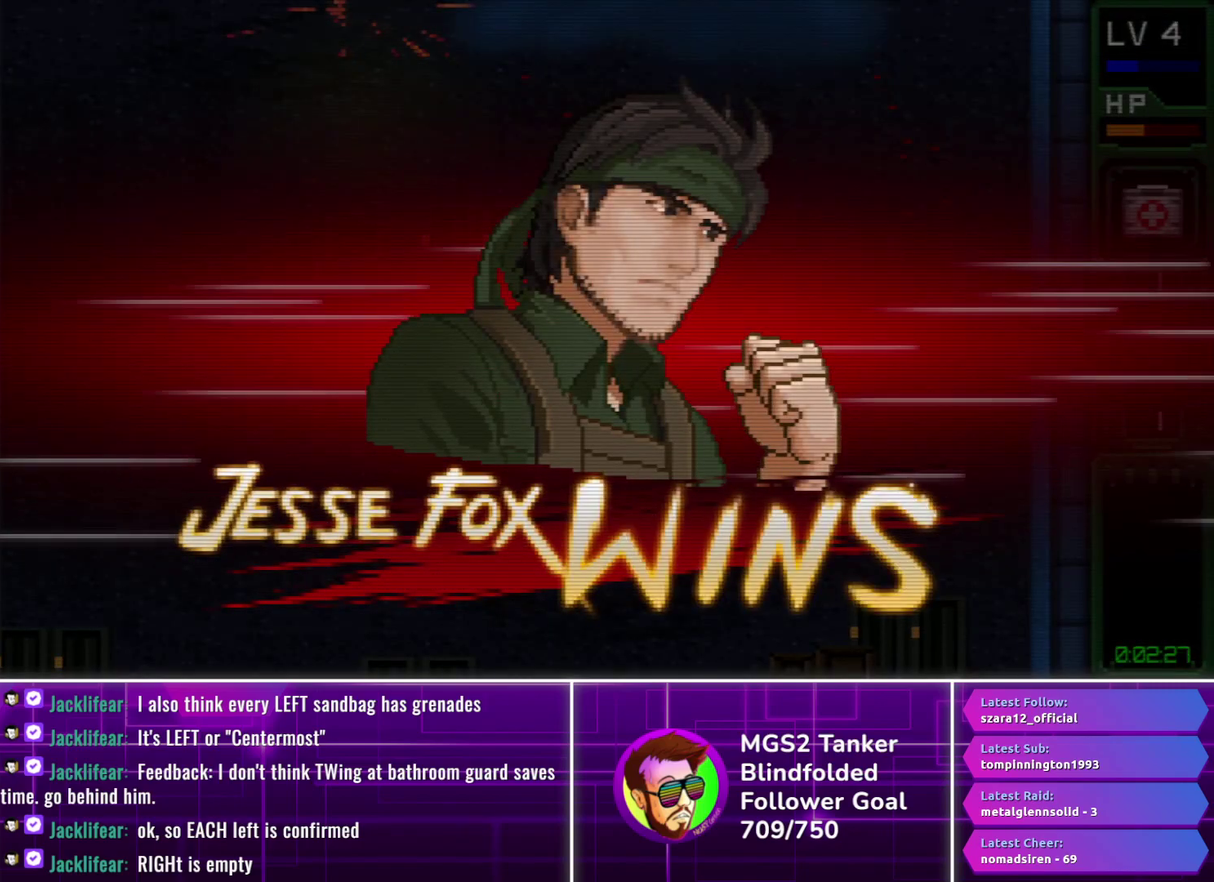
{"buttons": ["CIRCLE"], "events": []}
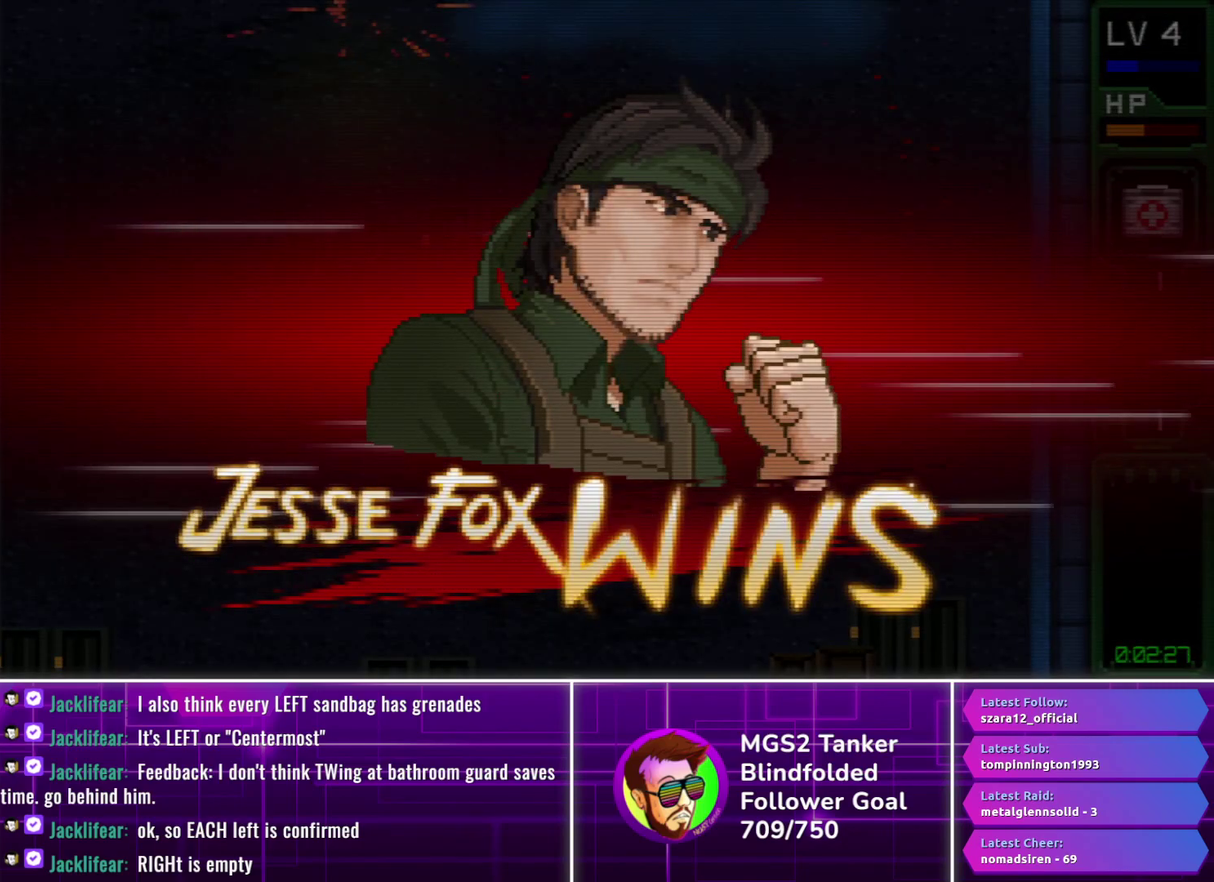
{"buttons": ["CIRCLE"], "events": []}
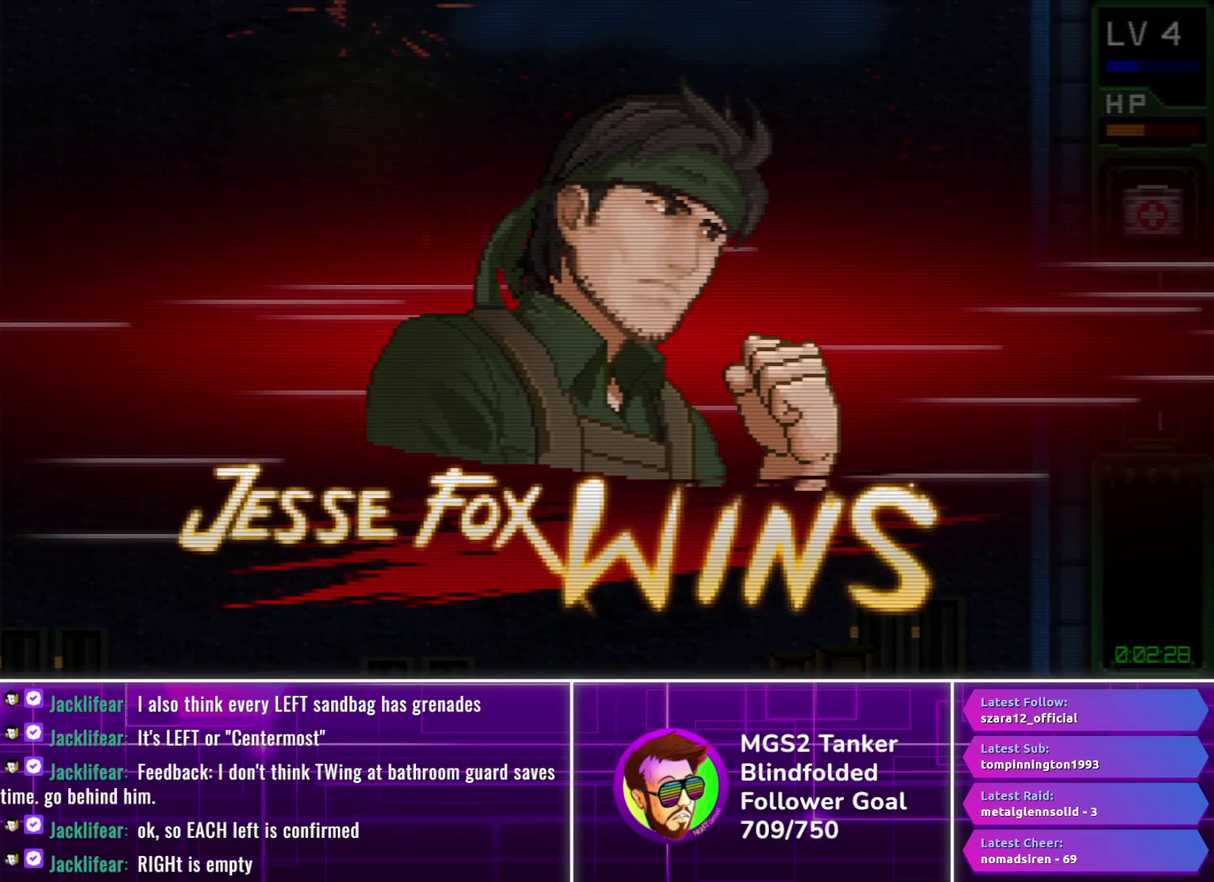
{"buttons": ["CIRCLE"], "events": []}
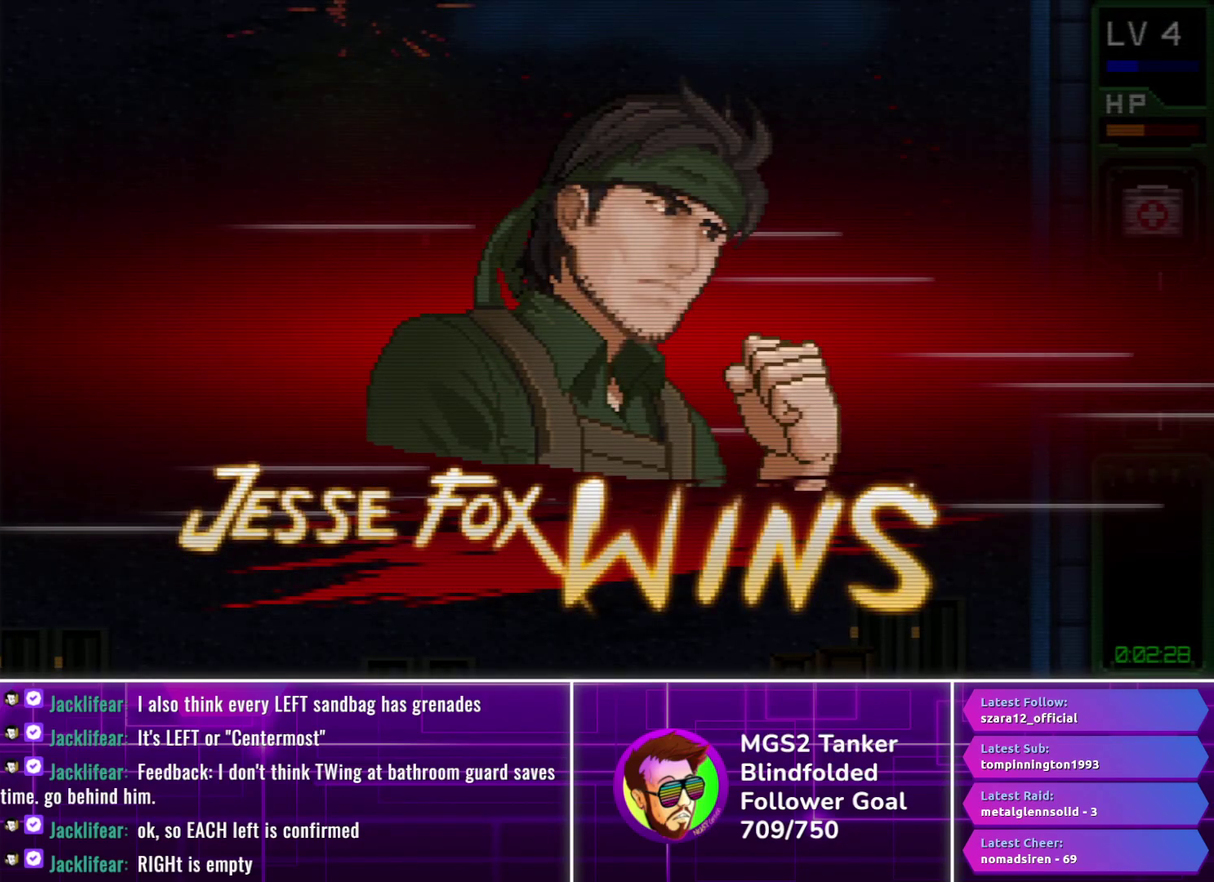
{"buttons": ["CIRCLE"], "events": []}
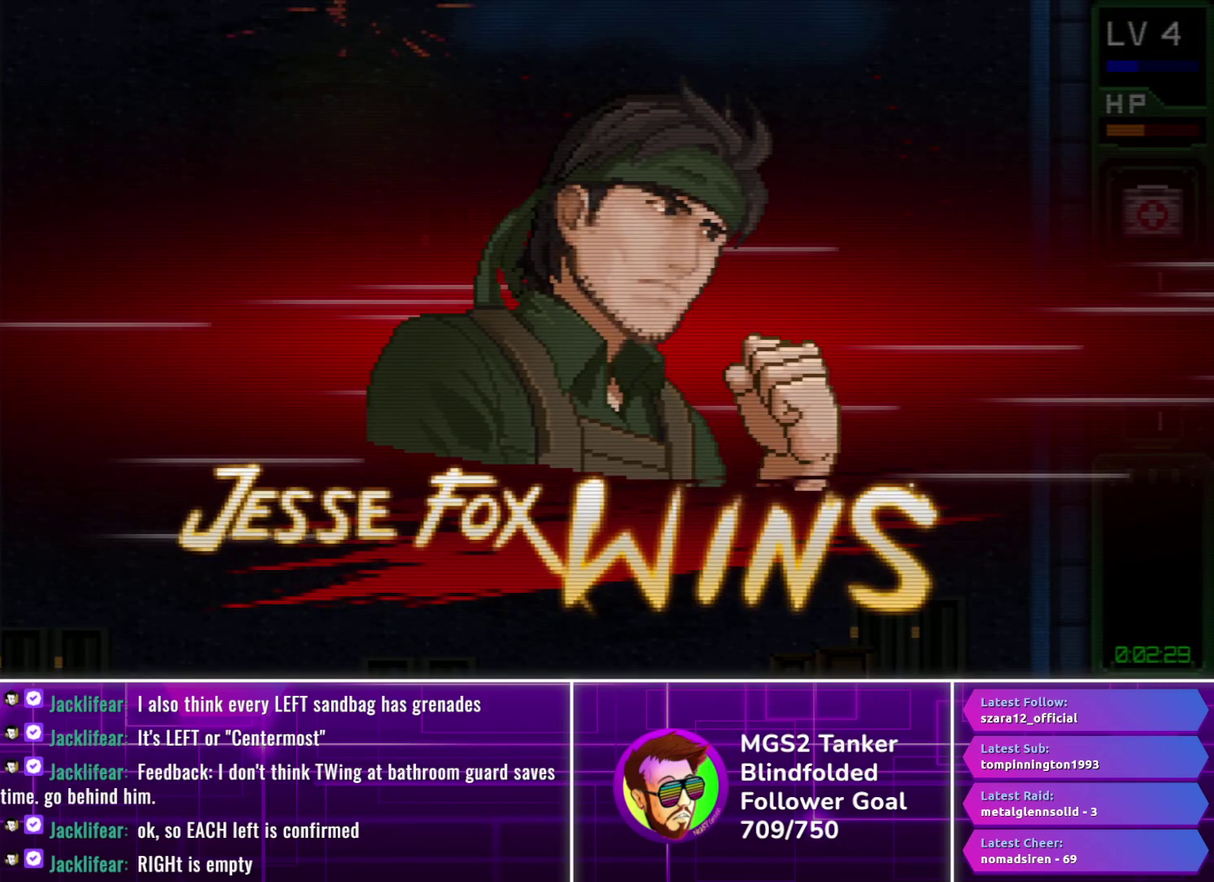
{"buttons": ["CIRCLE"], "events": []}
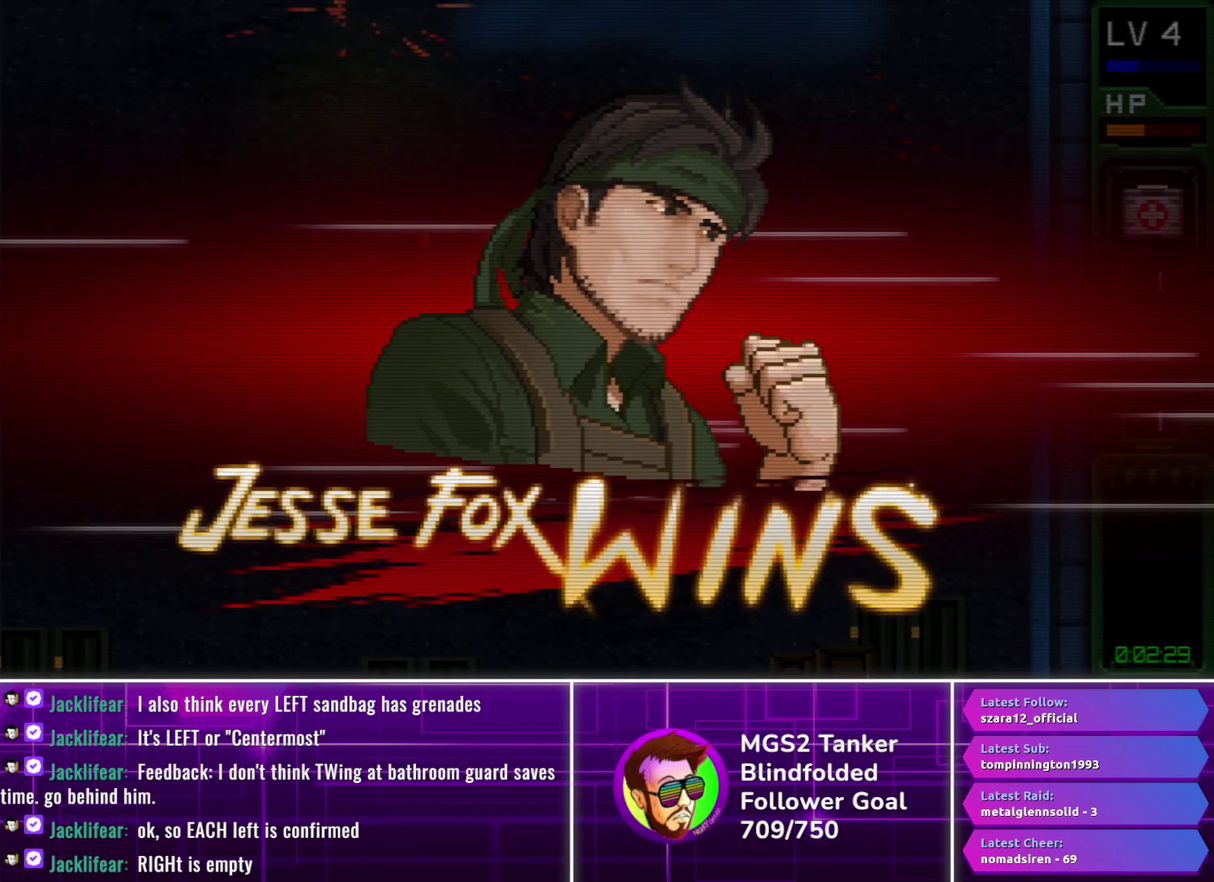
{"buttons": ["CIRCLE"], "events": []}
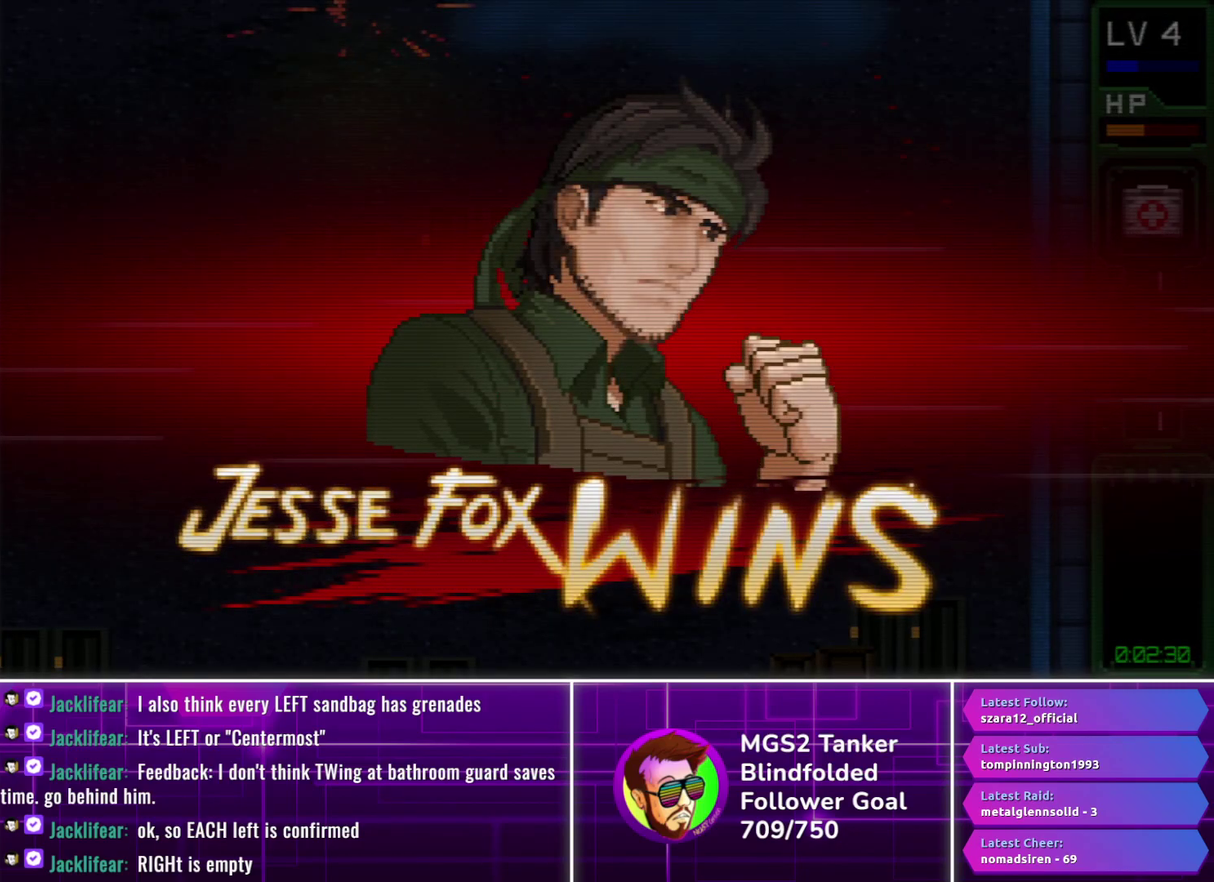
{"buttons": ["CIRCLE"], "events": []}
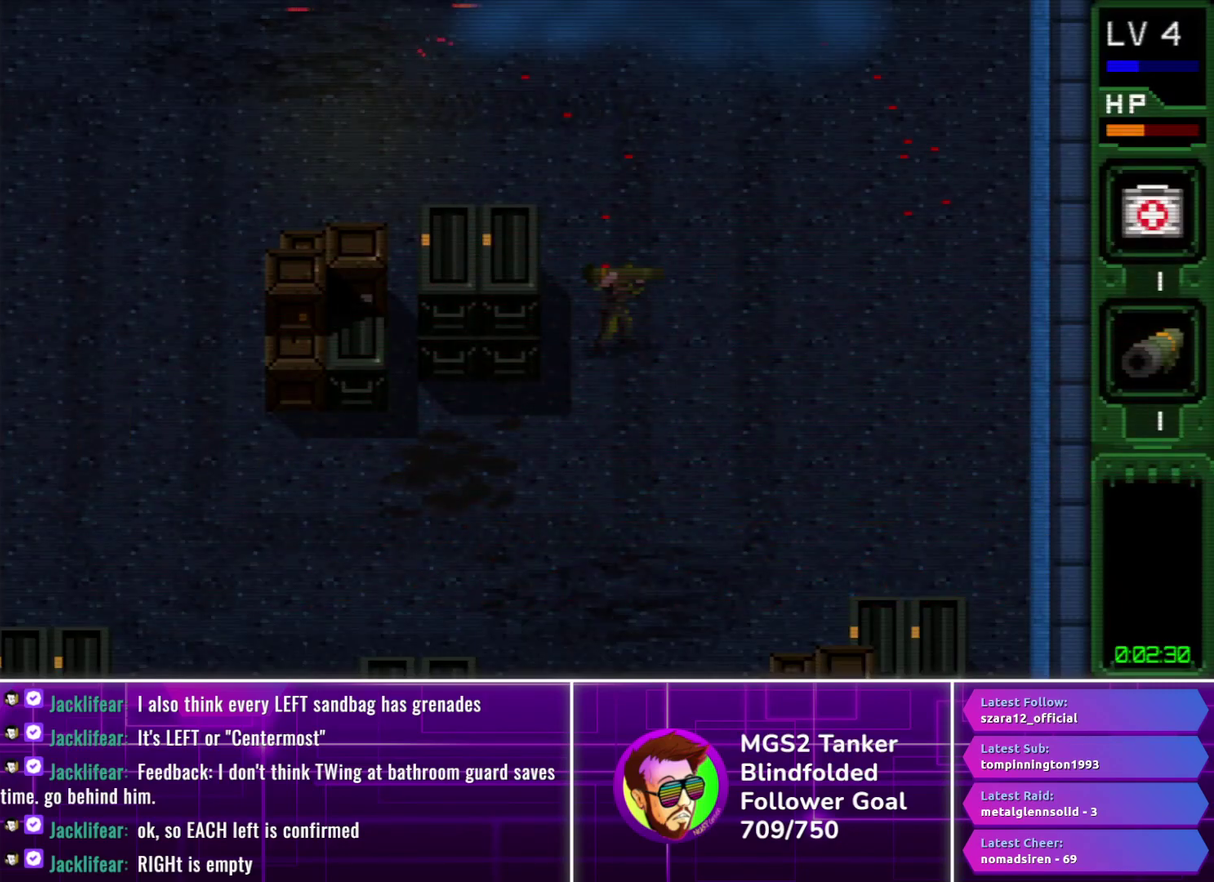
{"buttons": ["CIRCLE"], "events": []}
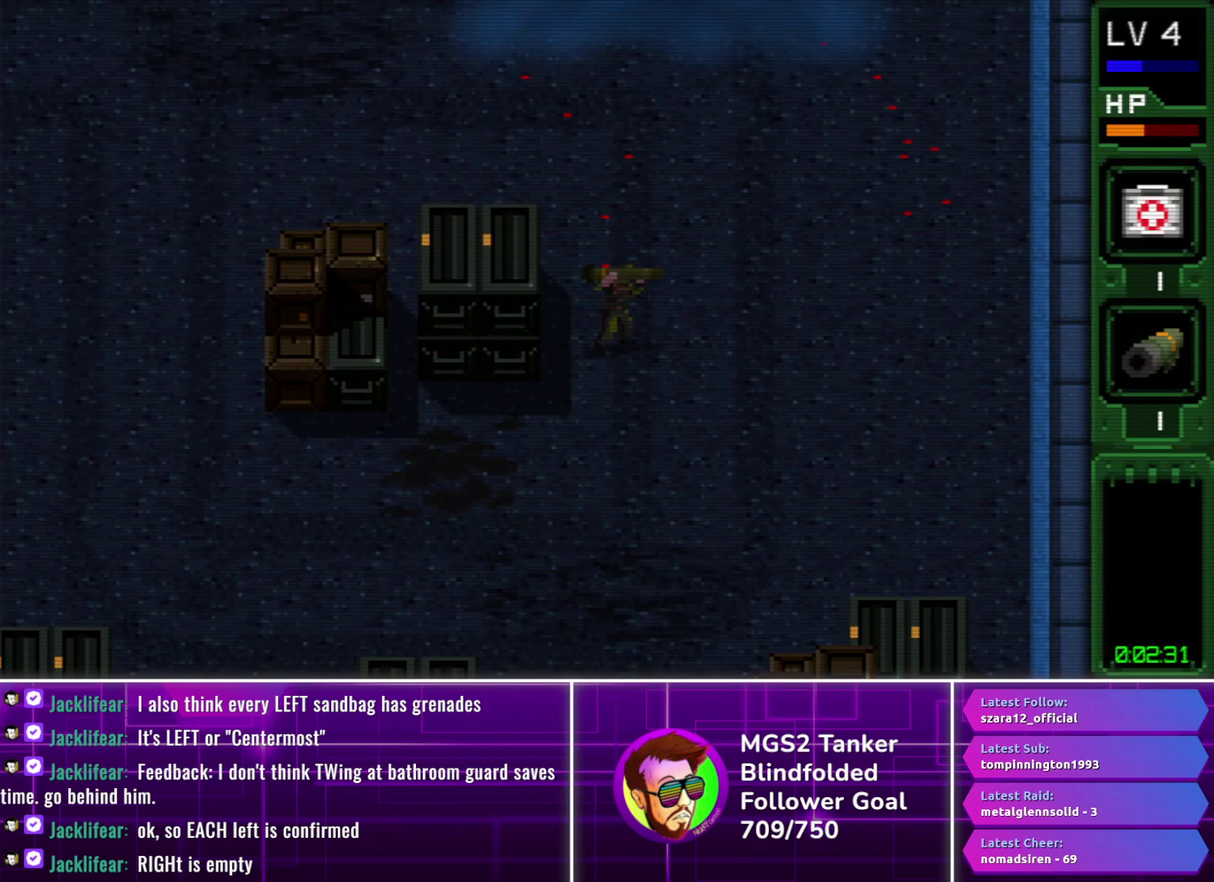
{"buttons": ["CIRCLE"], "events": []}
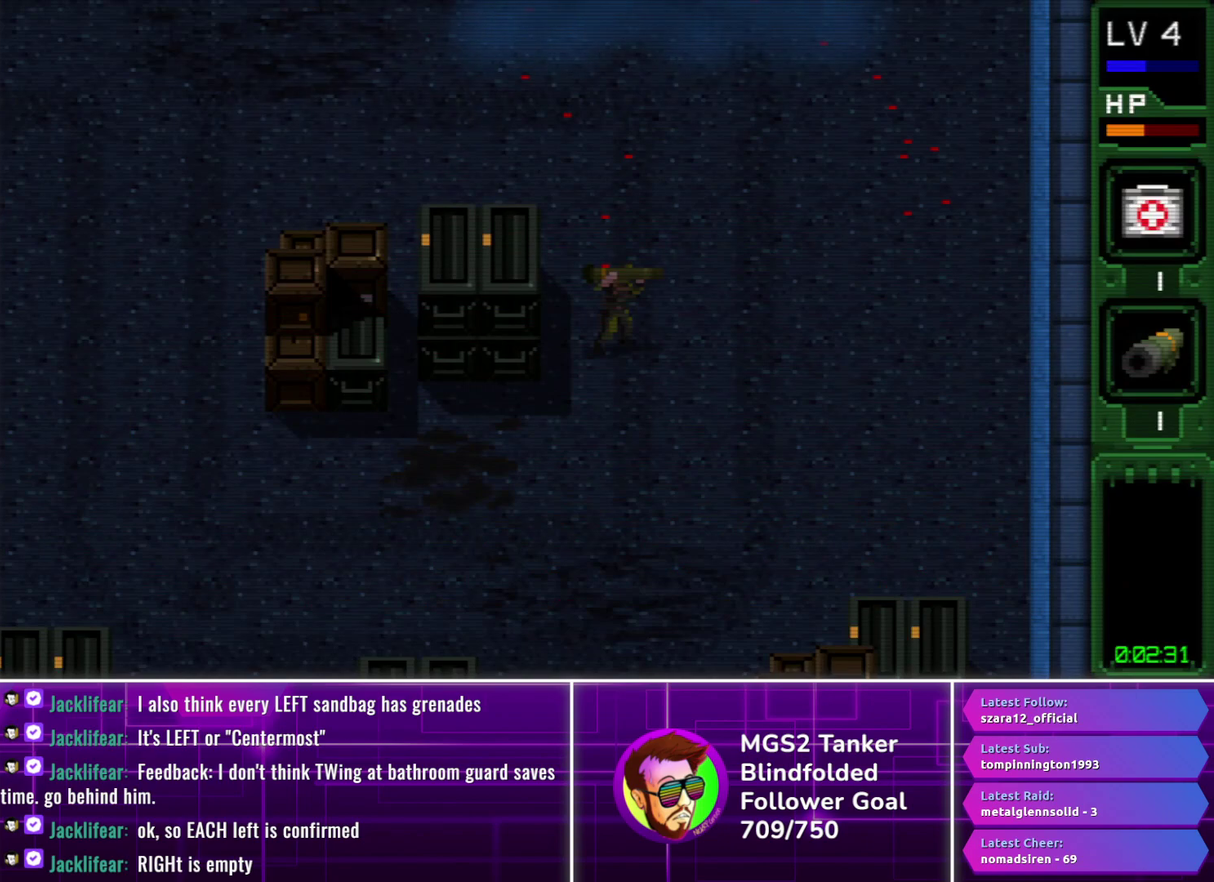
{"buttons": ["CIRCLE"], "events": []}
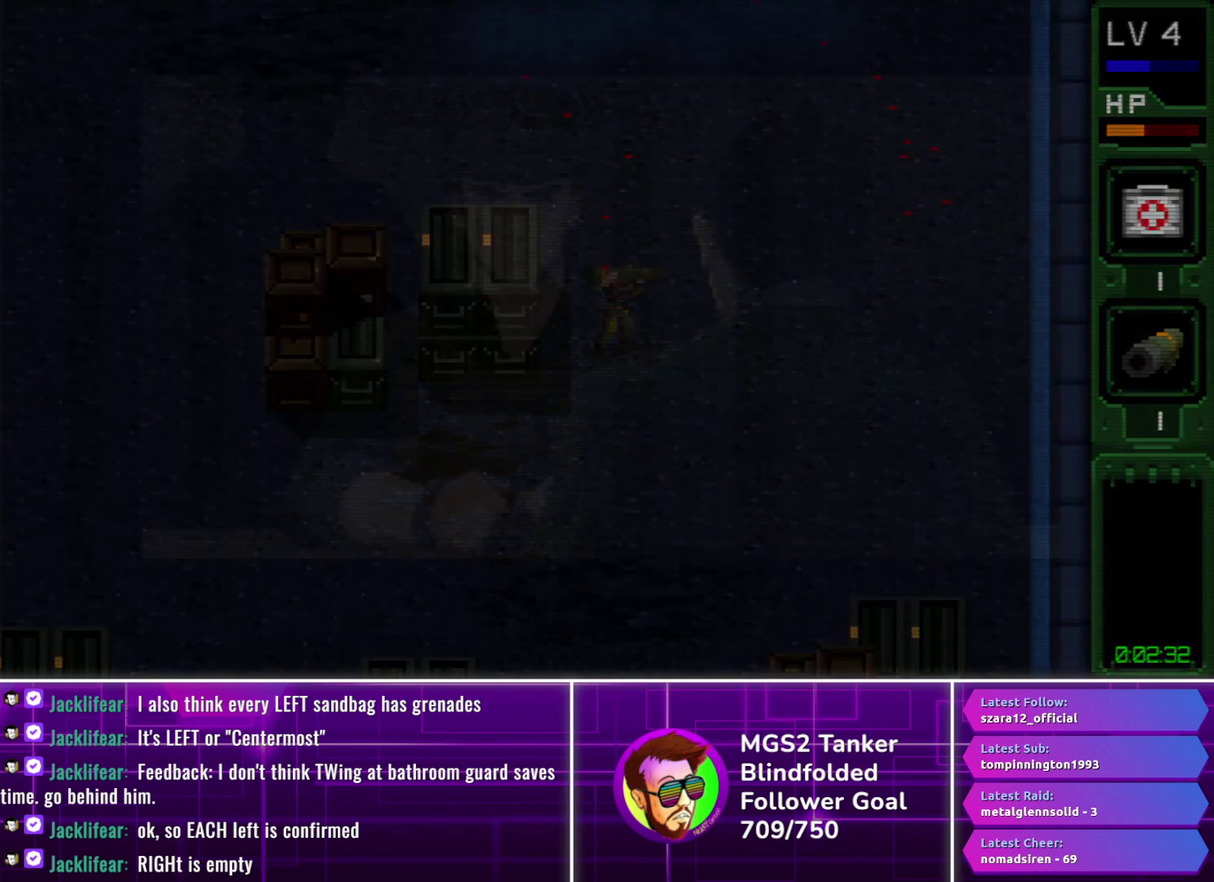
{"buttons": ["CIRCLE"], "events": []}
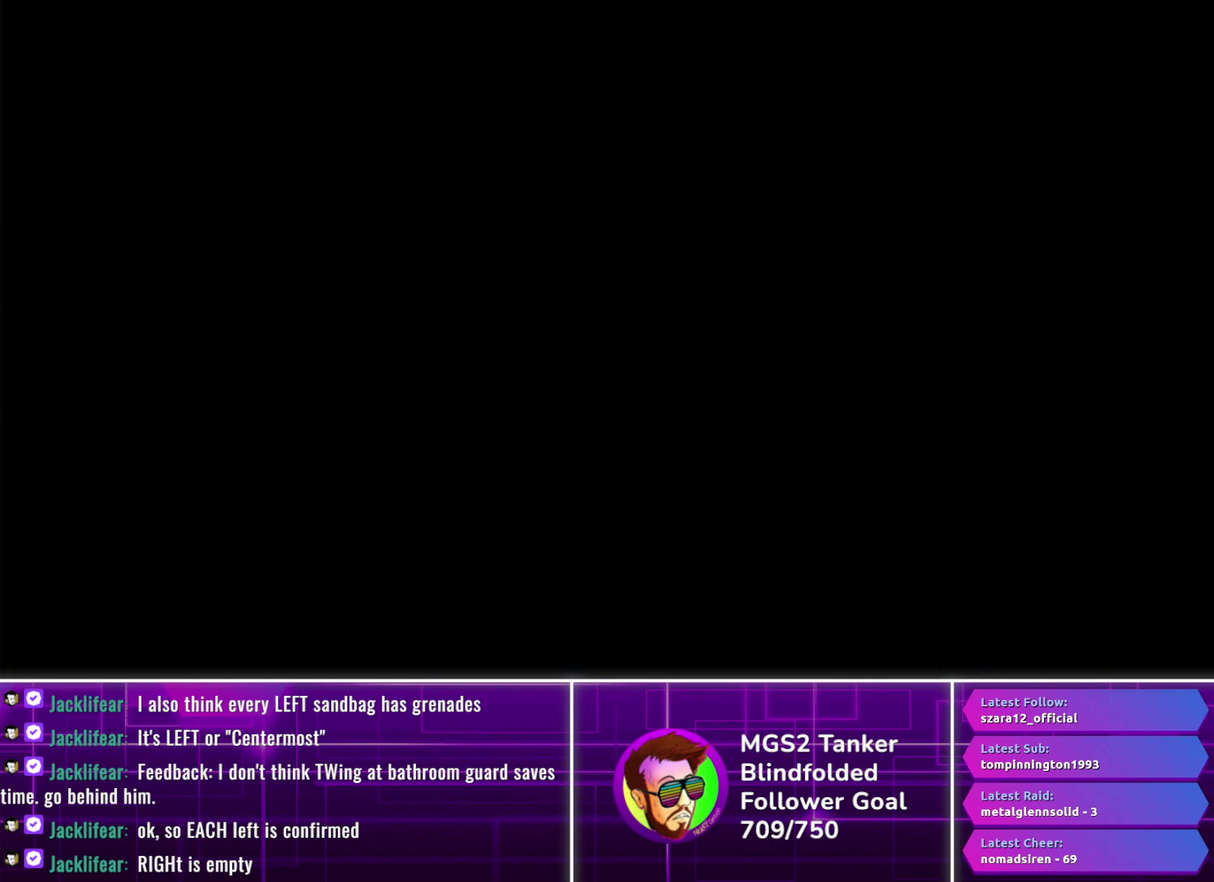
{"buttons": ["CIRCLE"], "events": []}
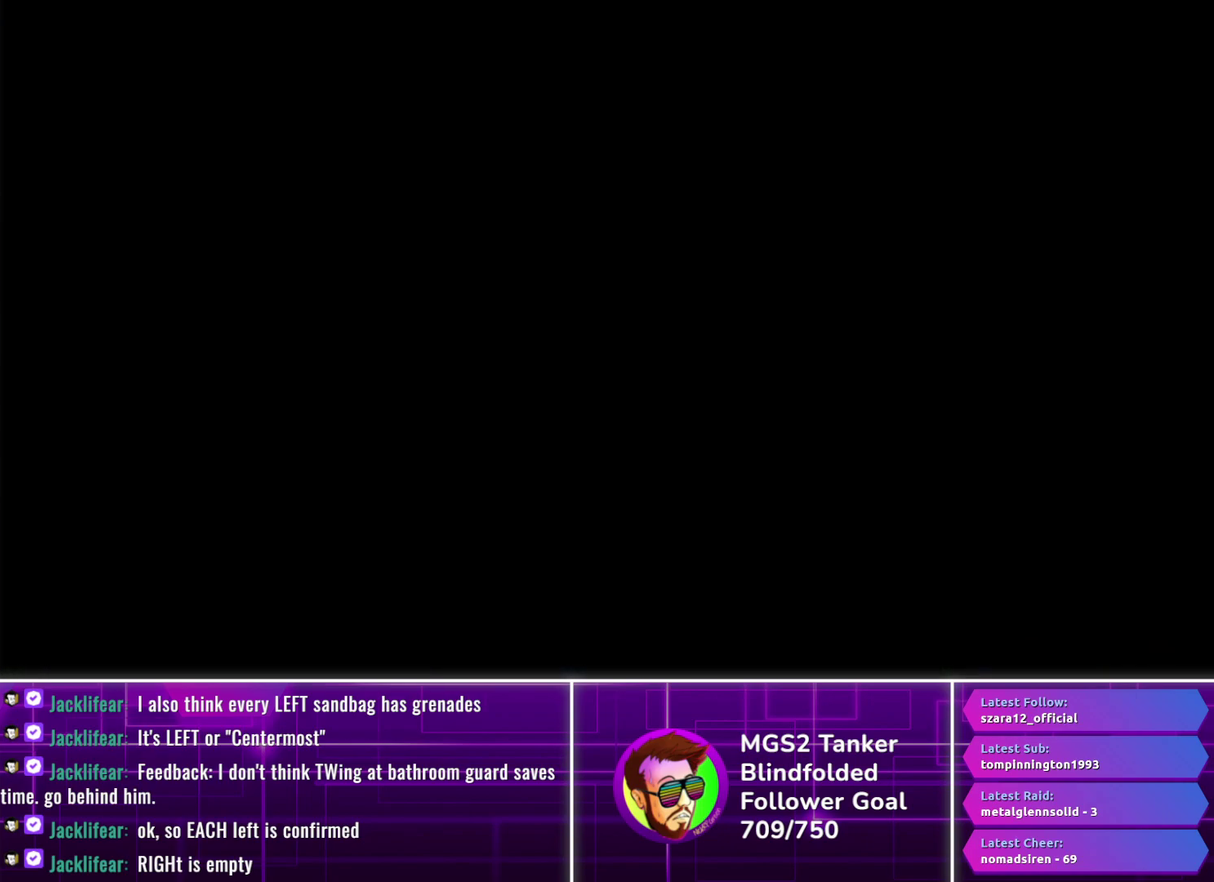
{"buttons": ["CIRCLE"], "events": []}
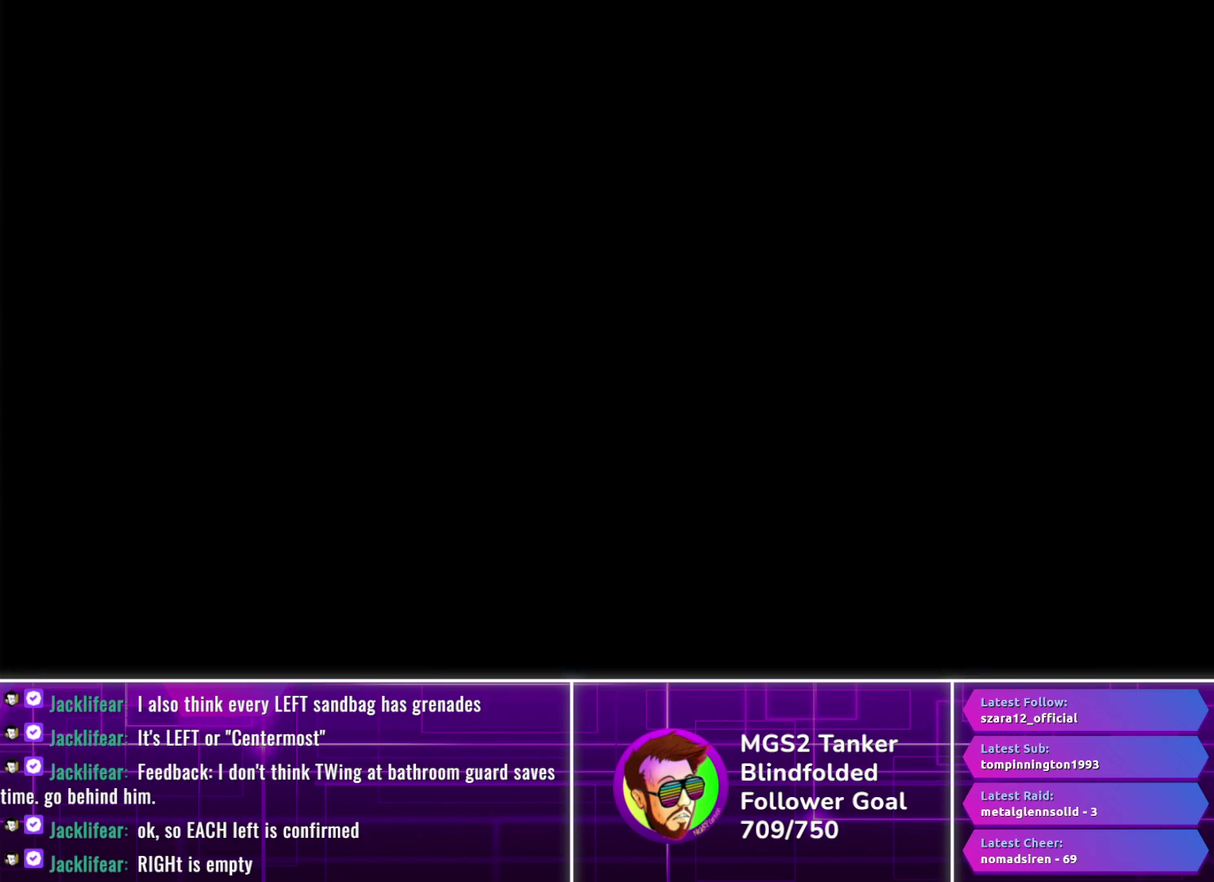
{"buttons": ["CIRCLE"], "events": []}
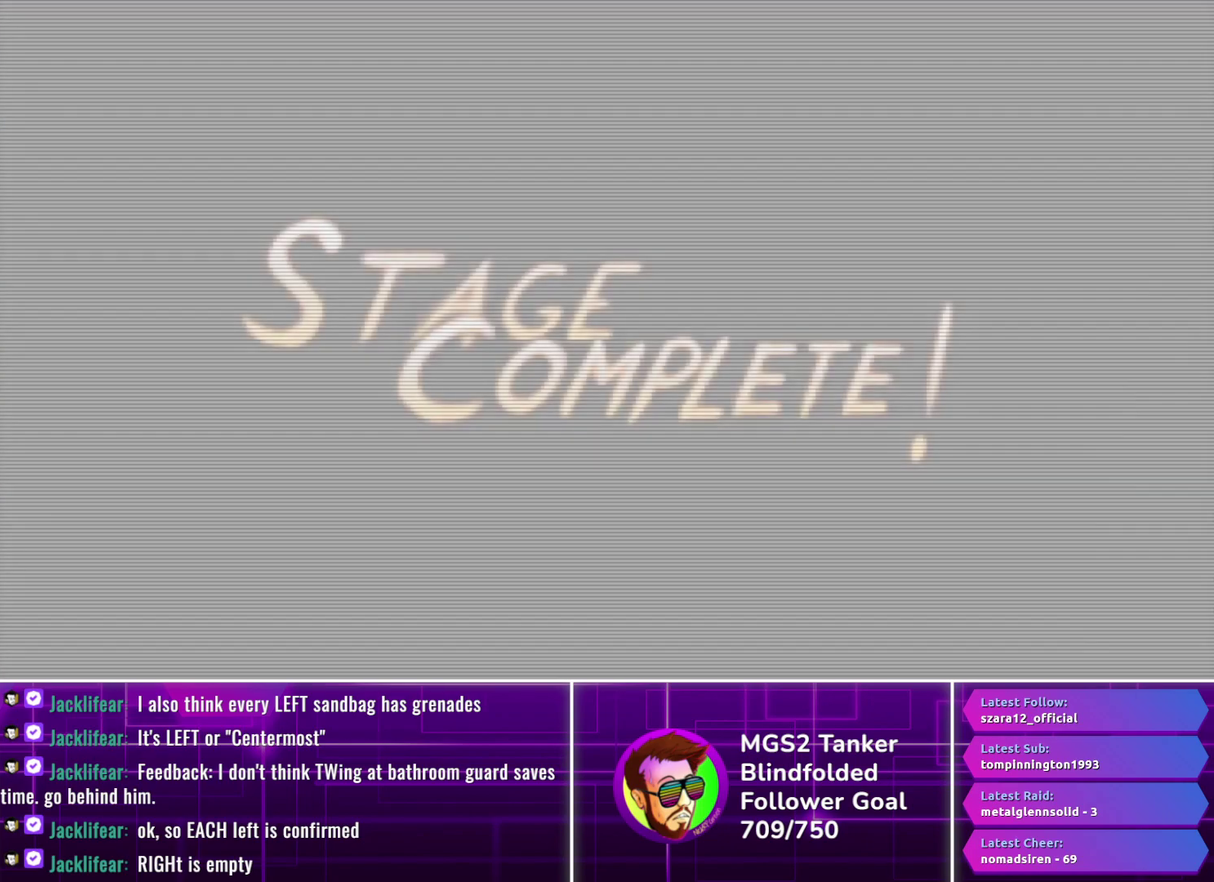
{"buttons": [], "events": [[200, "CIRCLE", "up"]]}